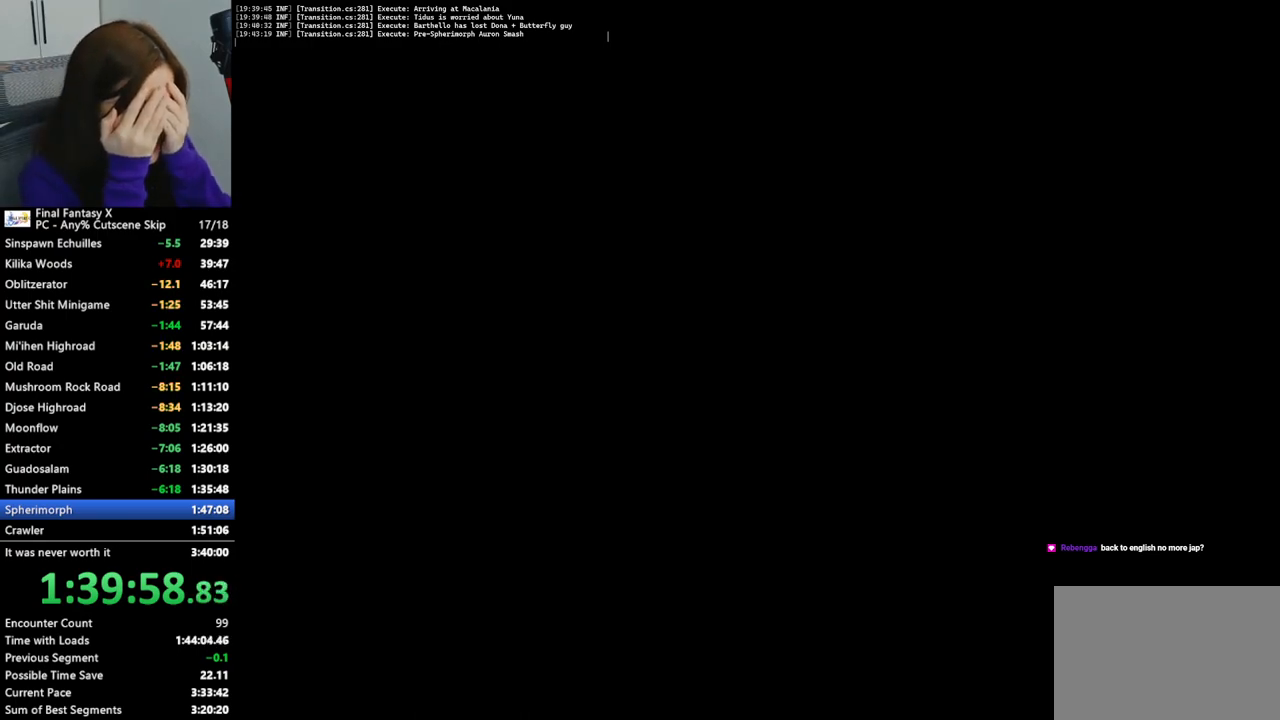
Gameplay with a controller (PlayStation layout); each line is a JSON object with the inputs held at the frame after it. "events" lists button and stick changes between this image and that frame as [ms after this image, input, new state], when the widget could be followed in between.
{"buttons": [], "left_stick": "right", "right_stick": "center", "events": [[400, "left_stick", "right"]]}
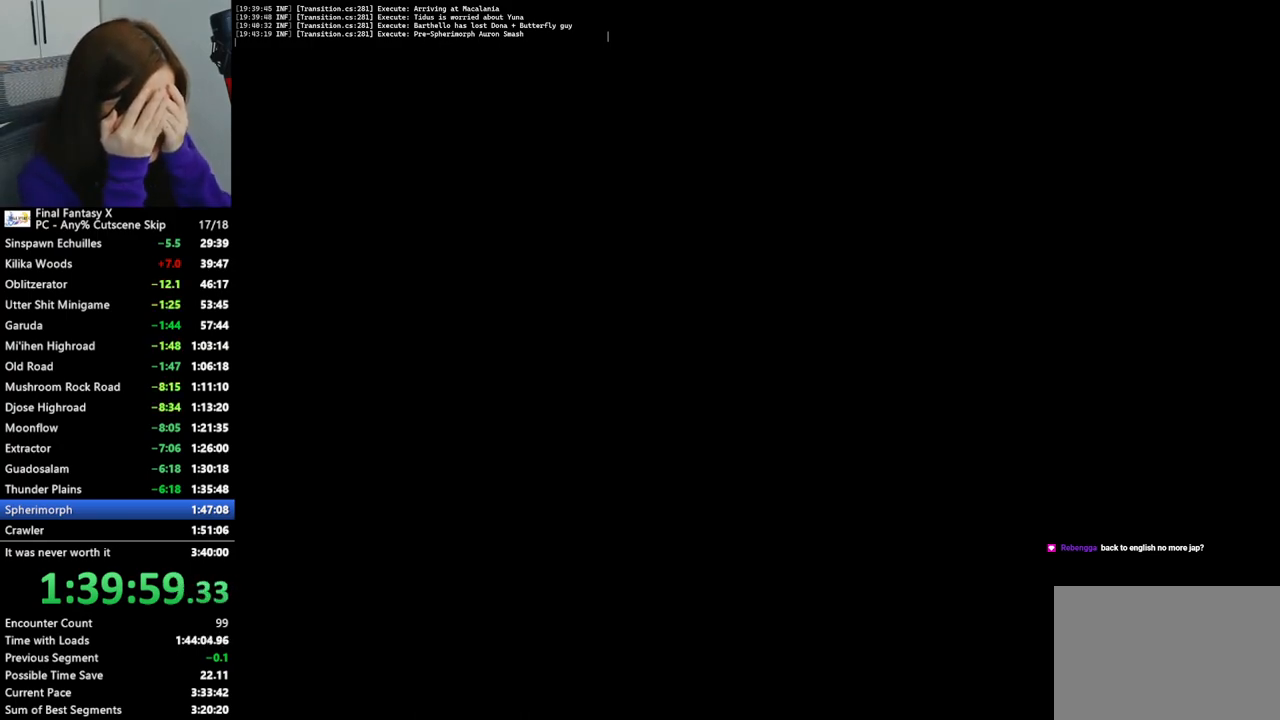
{"buttons": [], "left_stick": "up-right", "right_stick": "center", "events": [[500, "left_stick", "up-right"]]}
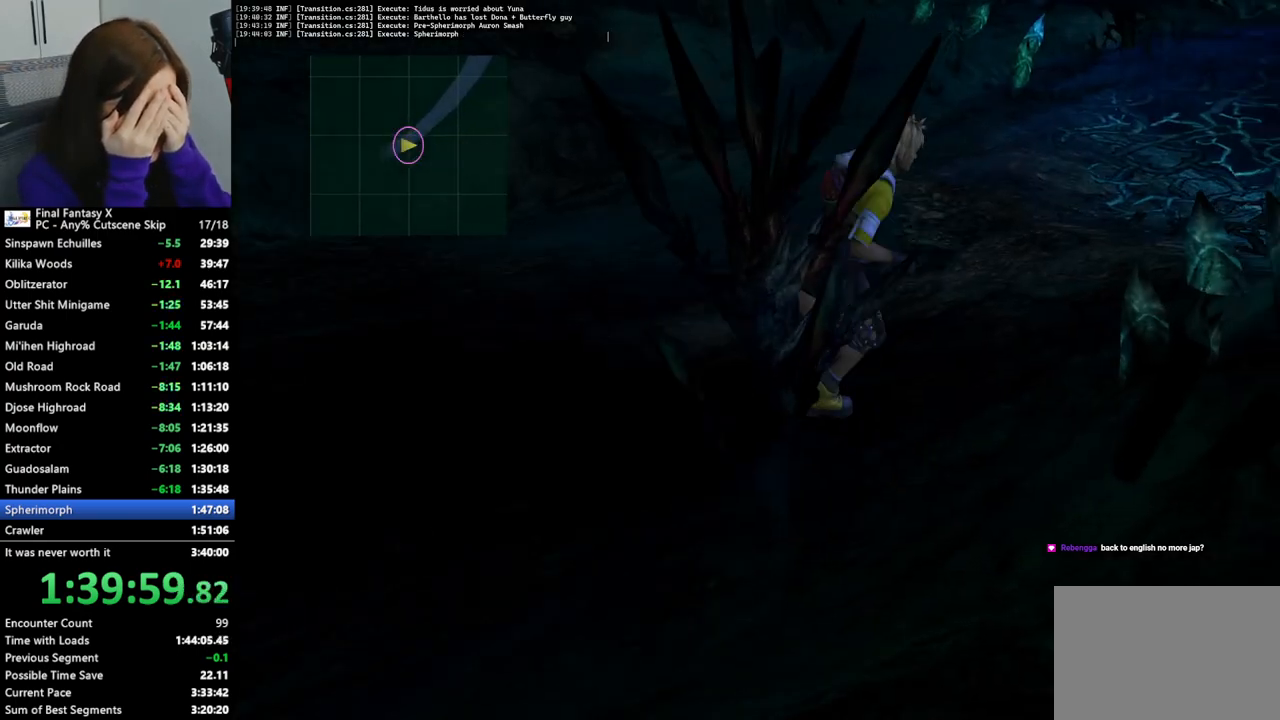
{"buttons": [], "left_stick": "up-right", "right_stick": "center", "events": []}
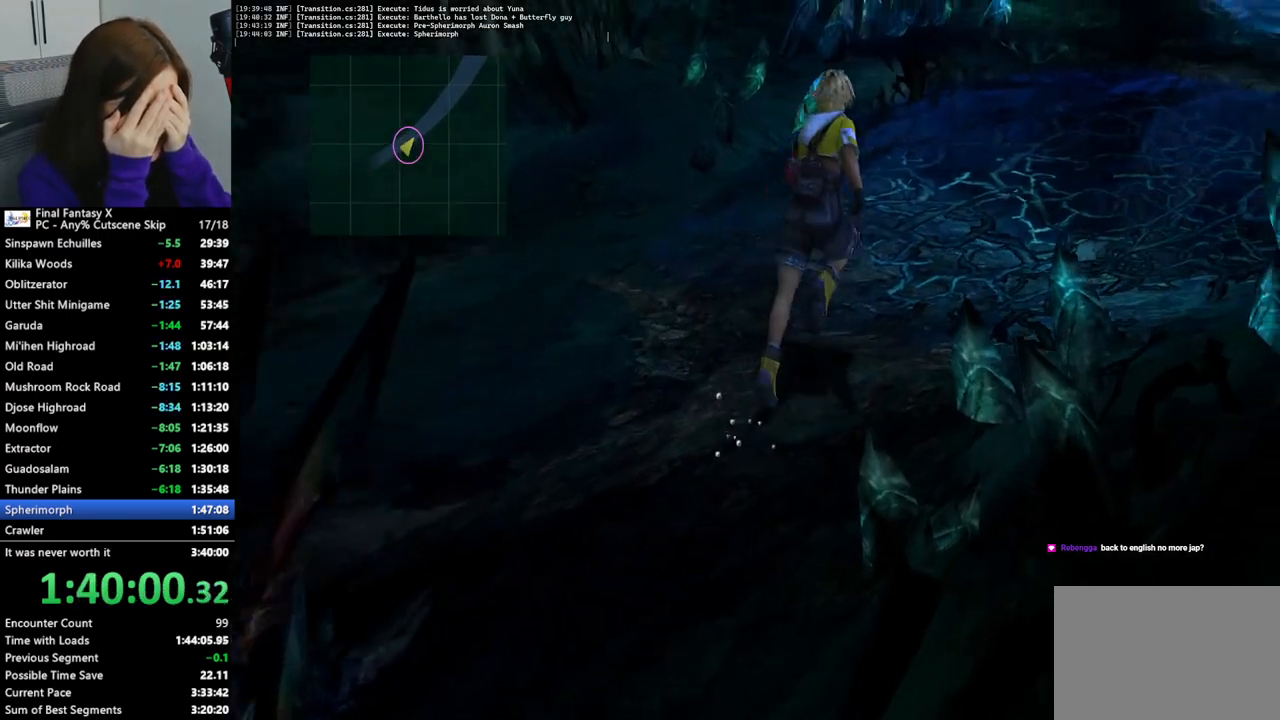
{"buttons": [], "left_stick": "up-right", "right_stick": "center", "events": []}
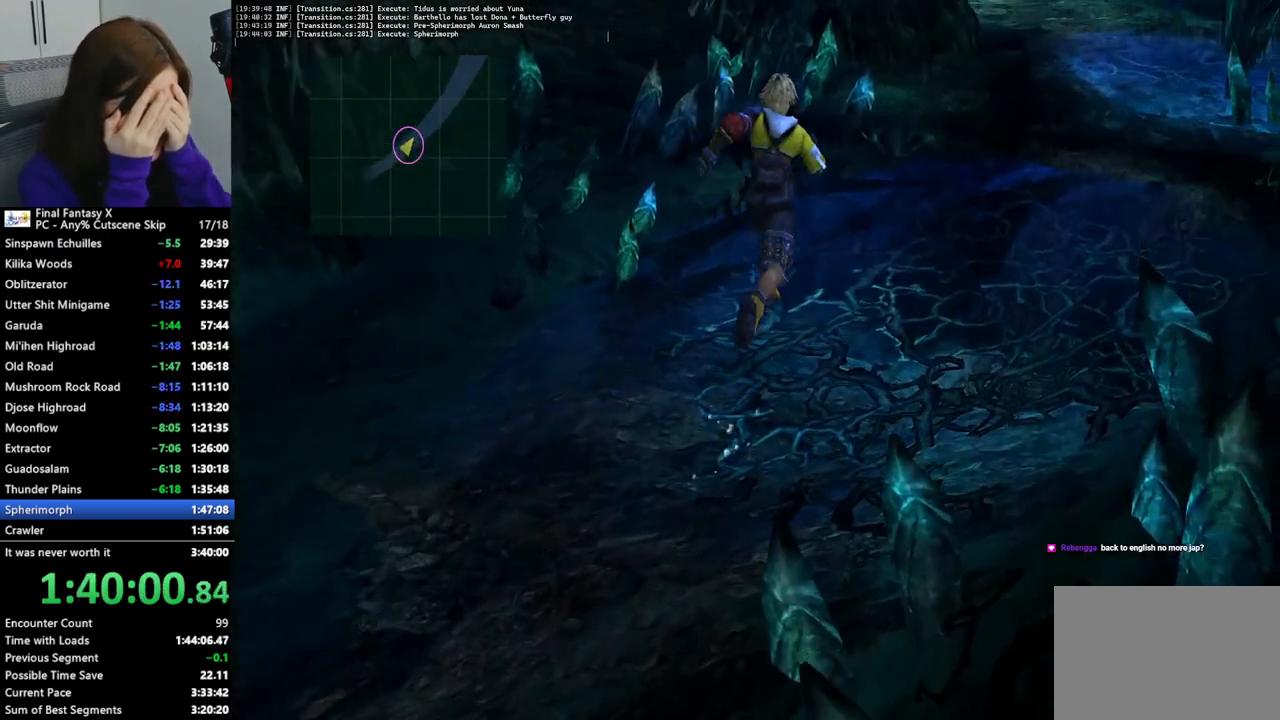
{"buttons": [], "left_stick": "up-right", "right_stick": "center", "events": []}
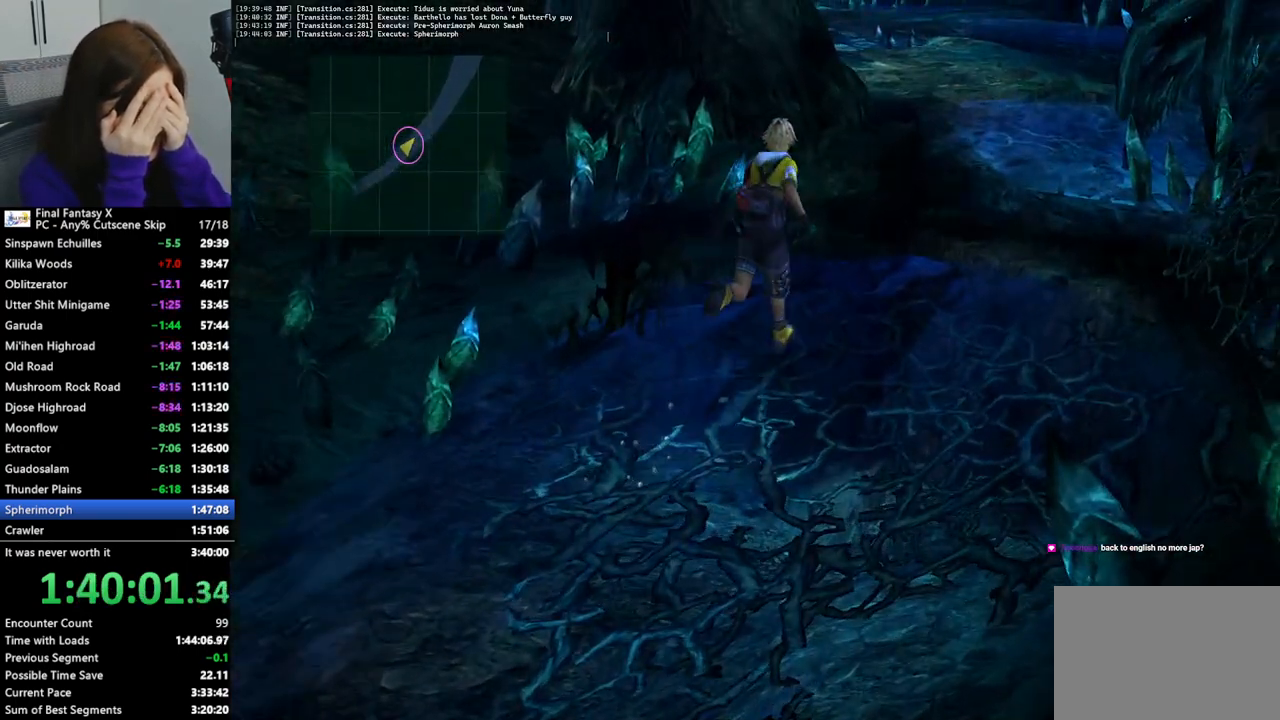
{"buttons": [], "left_stick": "up-right", "right_stick": "center", "events": []}
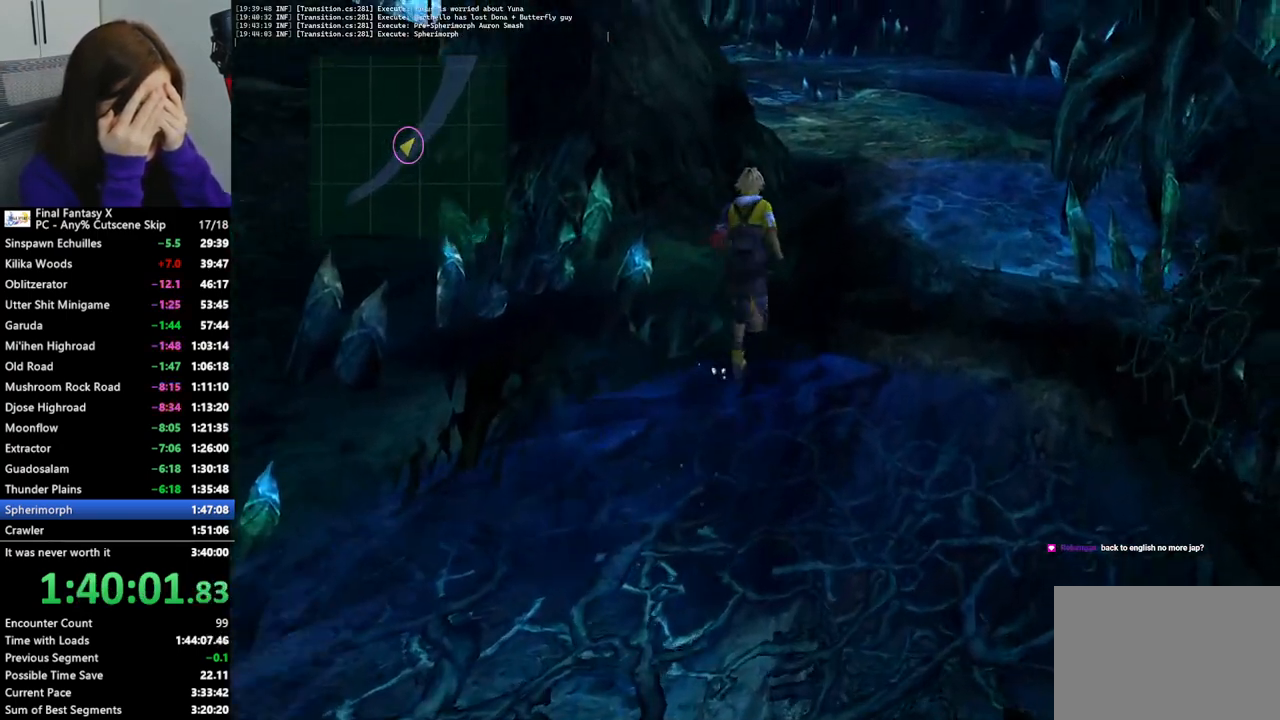
{"buttons": [], "left_stick": "up-right", "right_stick": "center", "events": []}
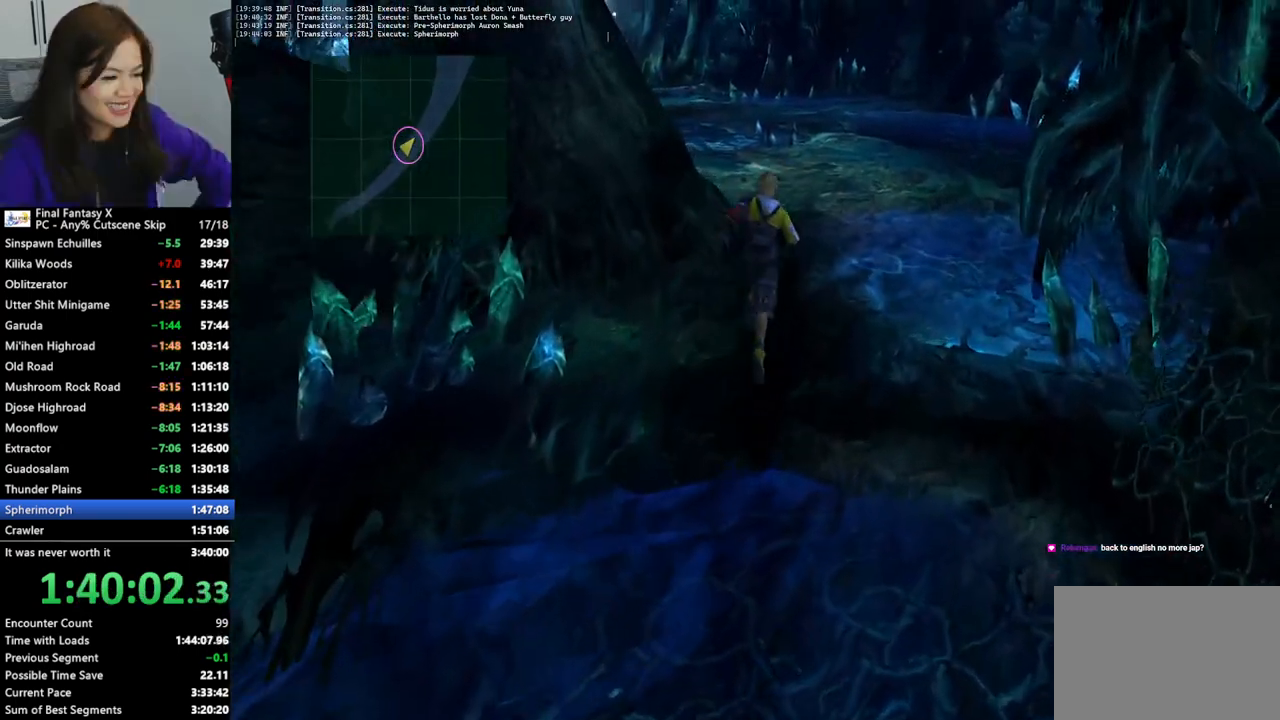
{"buttons": [], "left_stick": "up-right", "right_stick": "center", "events": []}
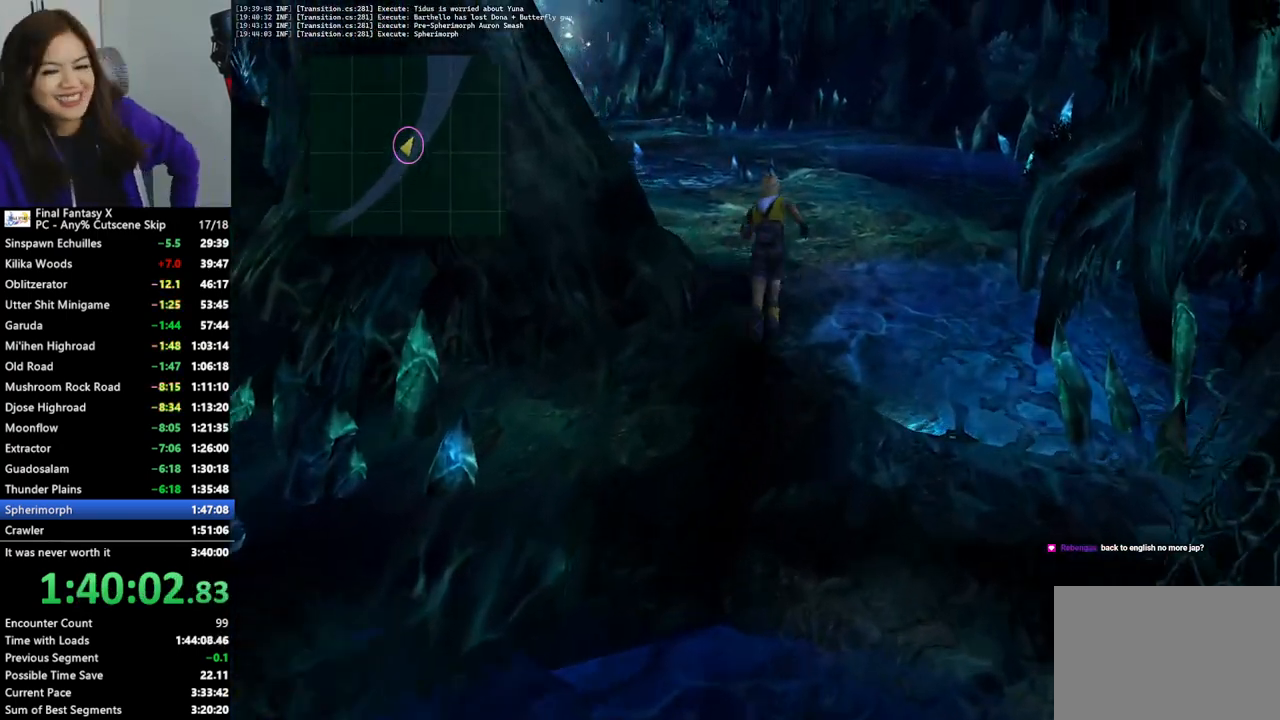
{"buttons": [], "left_stick": "up", "right_stick": "center", "events": [[133, "left_stick", "up"]]}
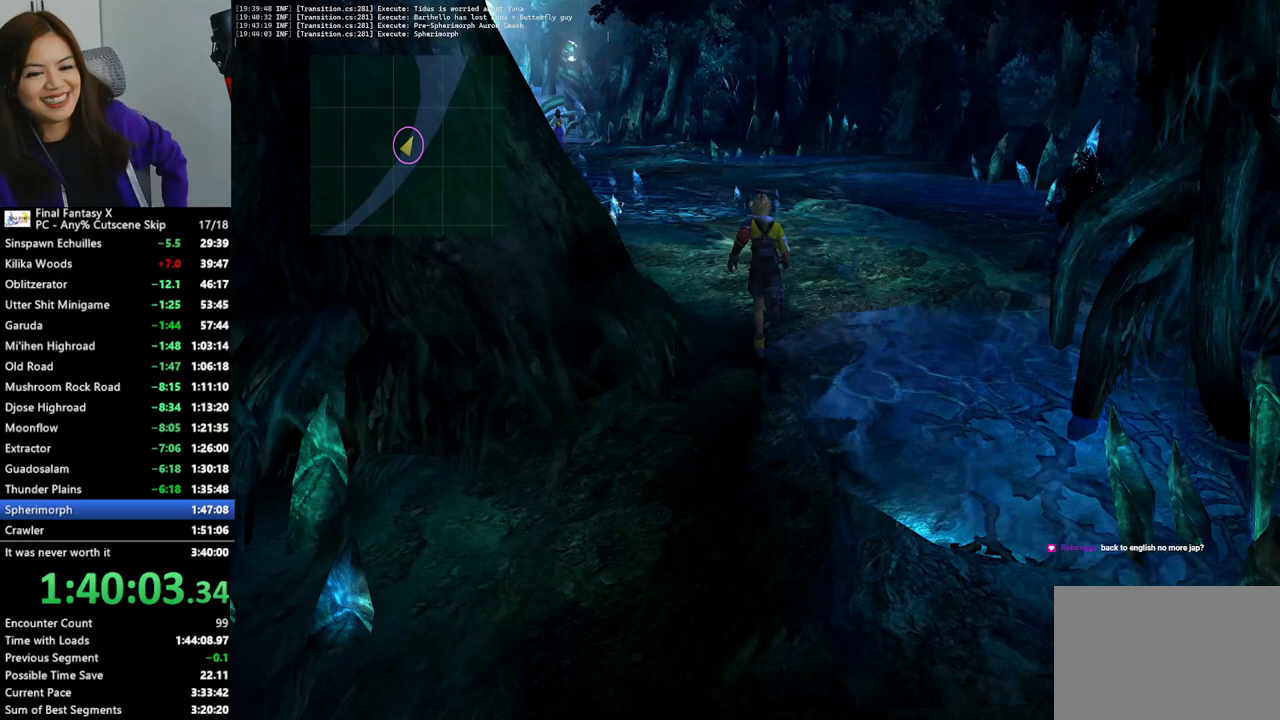
{"buttons": [], "left_stick": "up", "right_stick": "center", "events": []}
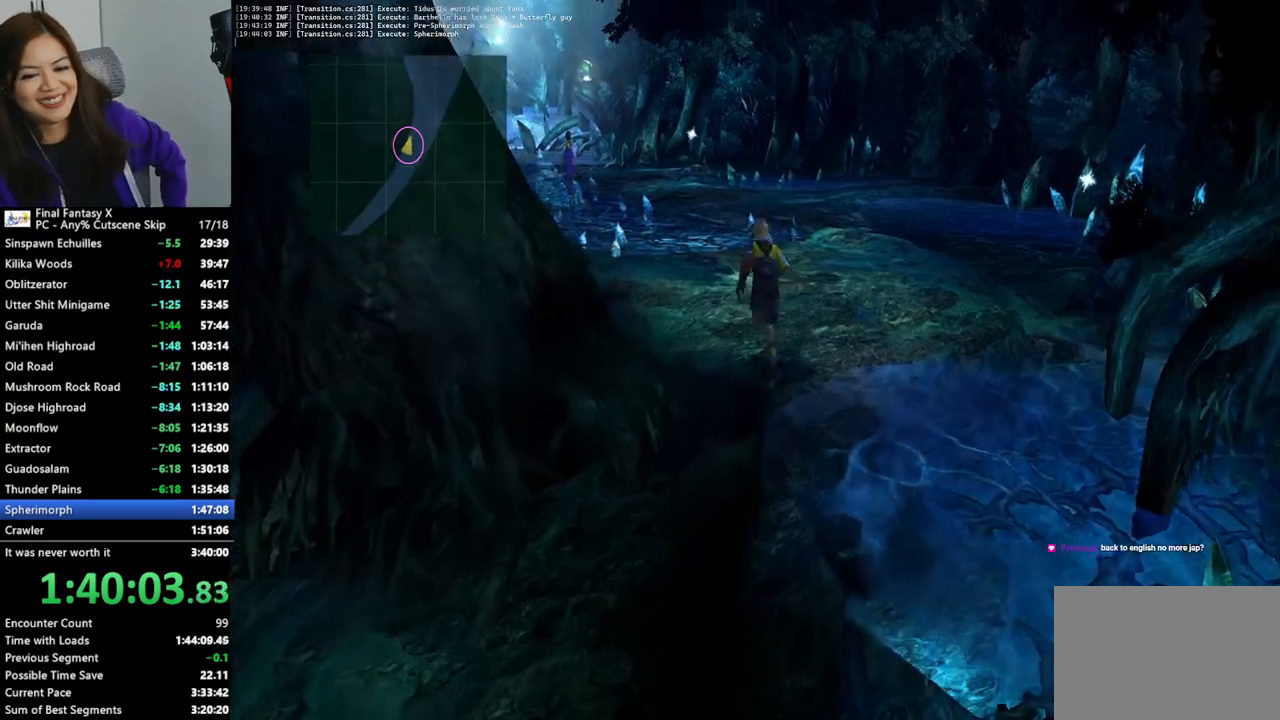
{"buttons": [], "left_stick": "up", "right_stick": "center", "events": []}
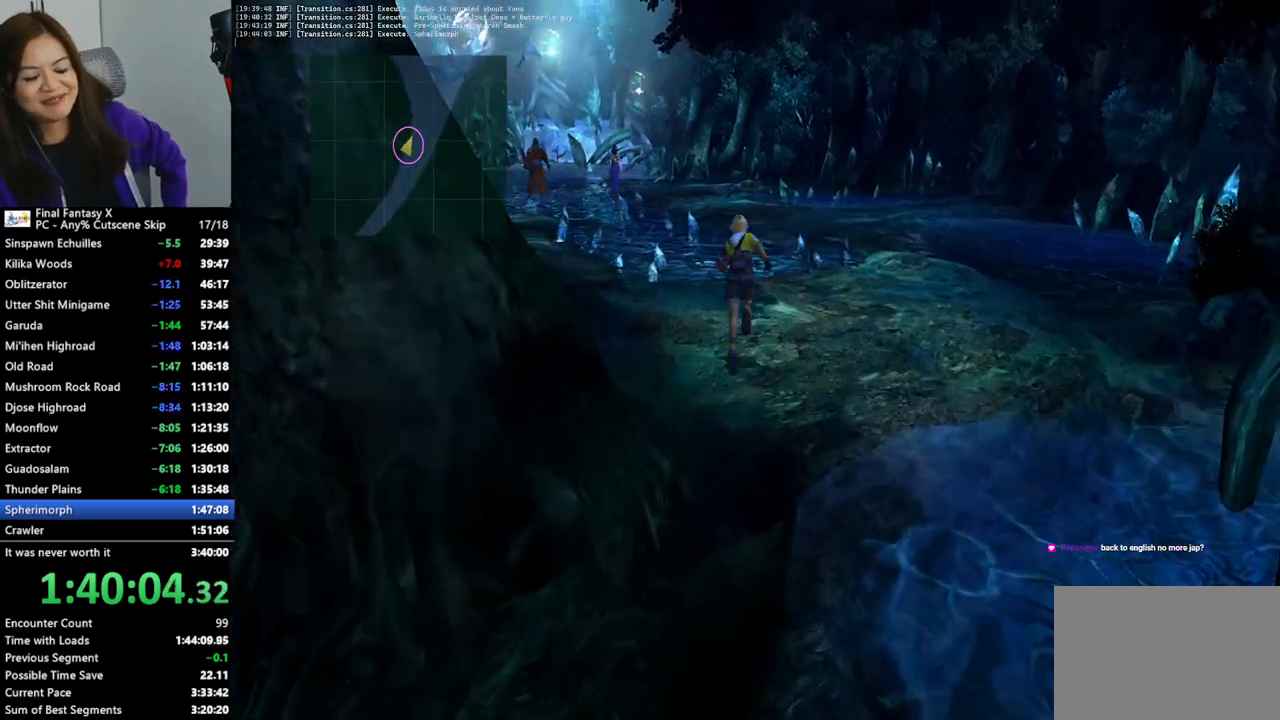
{"buttons": [], "left_stick": "up", "right_stick": "center", "events": []}
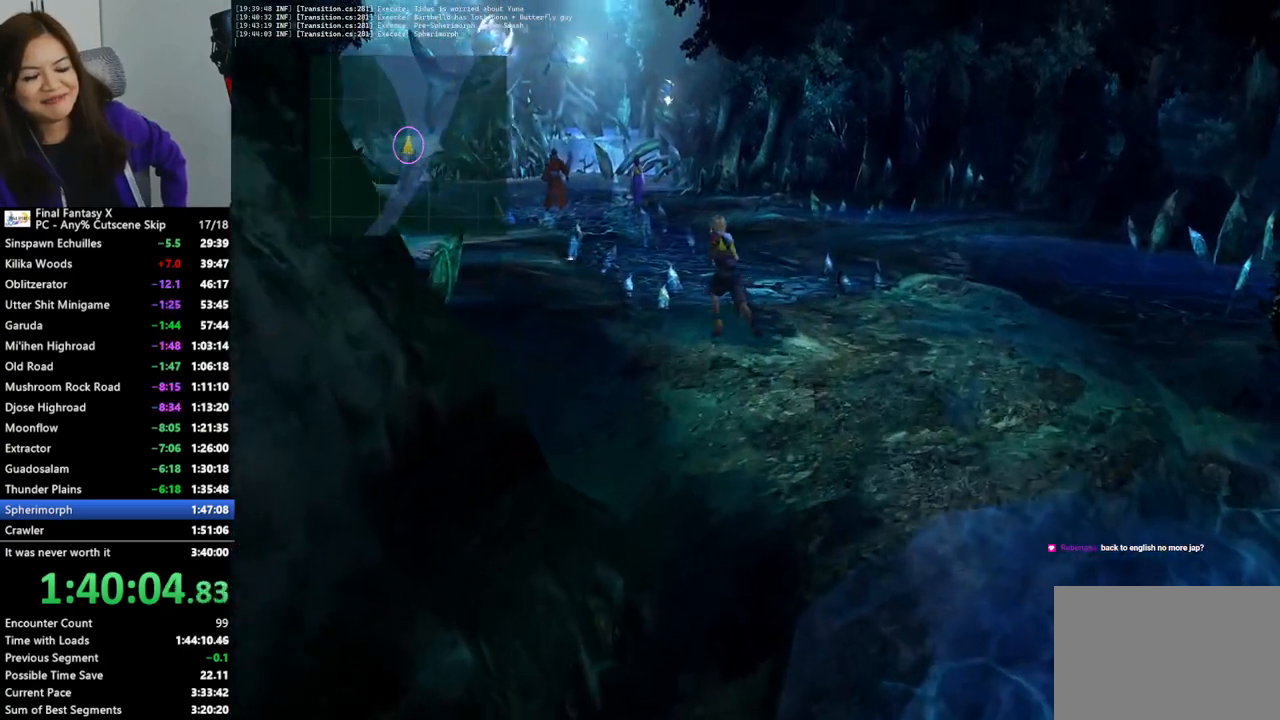
{"buttons": [], "left_stick": "up", "right_stick": "center", "events": []}
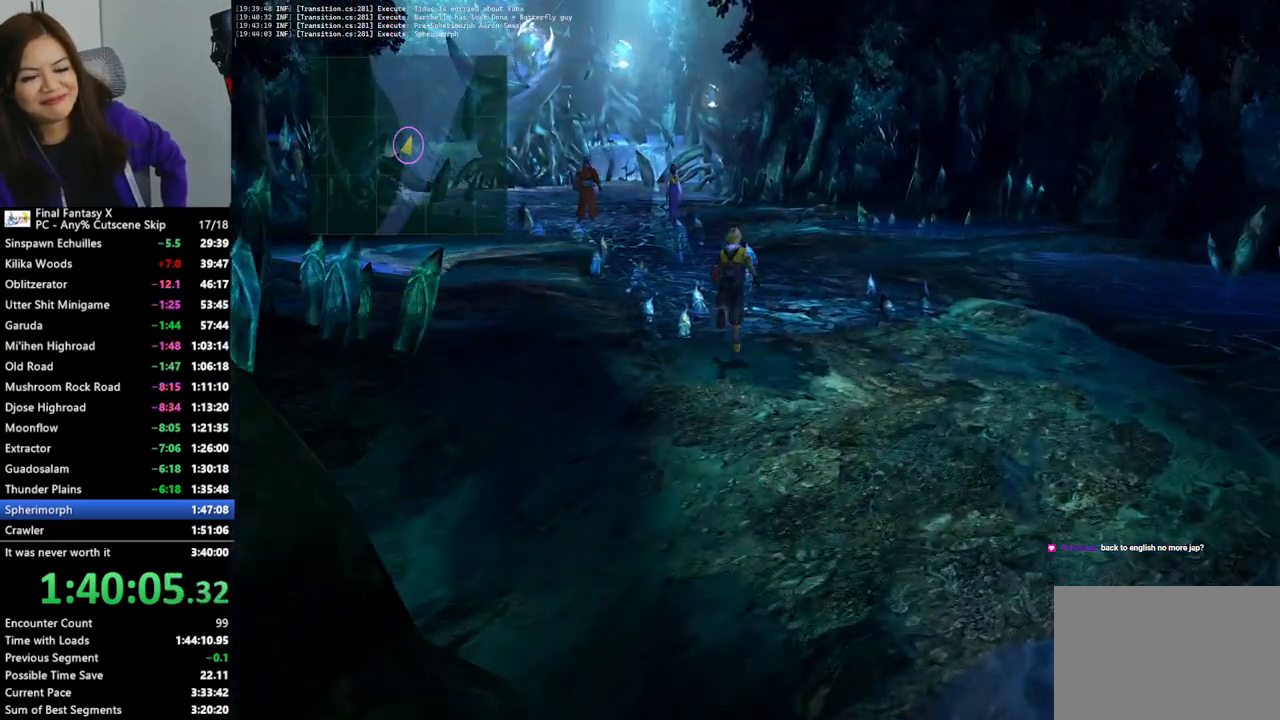
{"buttons": [], "left_stick": "up", "right_stick": "center", "events": []}
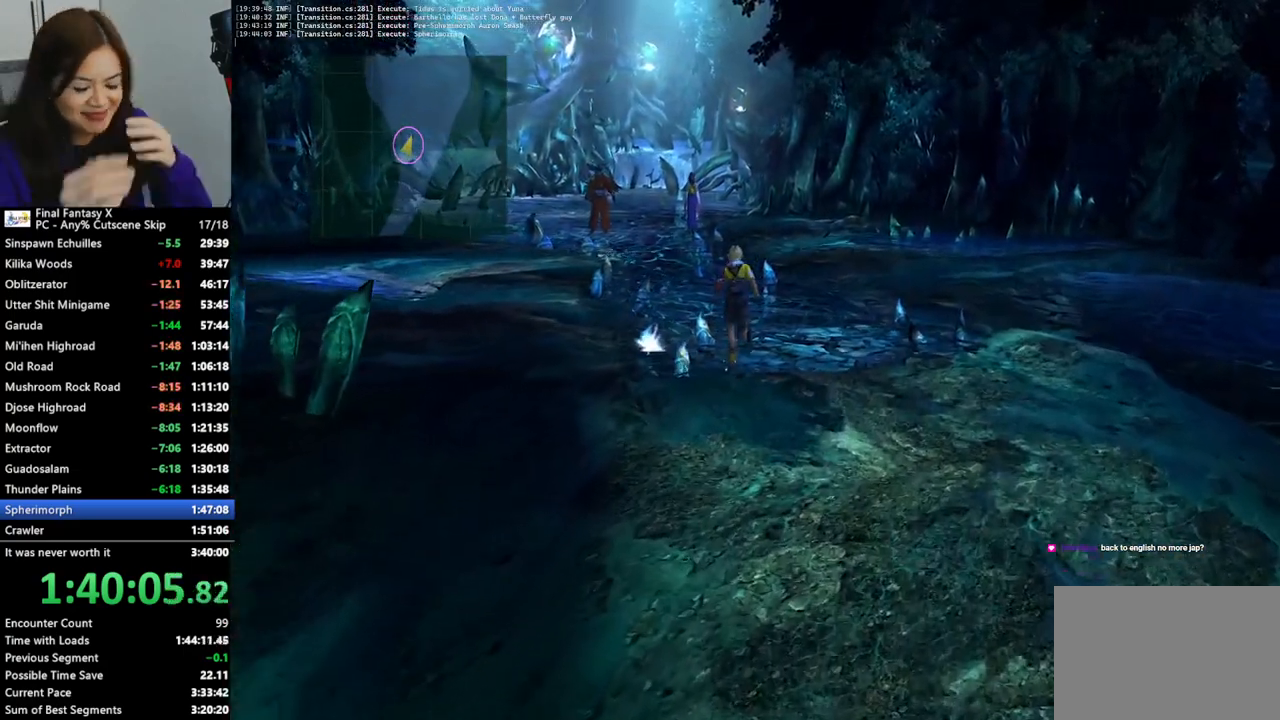
{"buttons": [], "left_stick": "up", "right_stick": "center", "events": []}
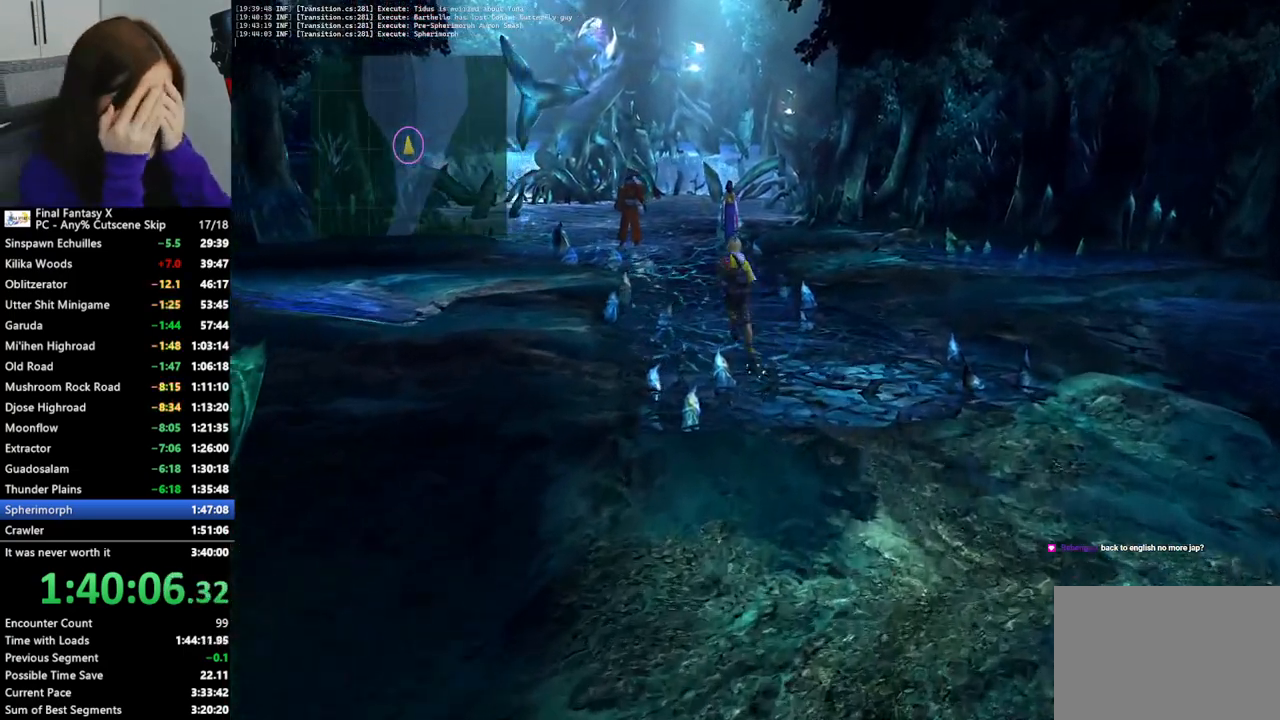
{"buttons": [], "left_stick": "up", "right_stick": "center", "events": []}
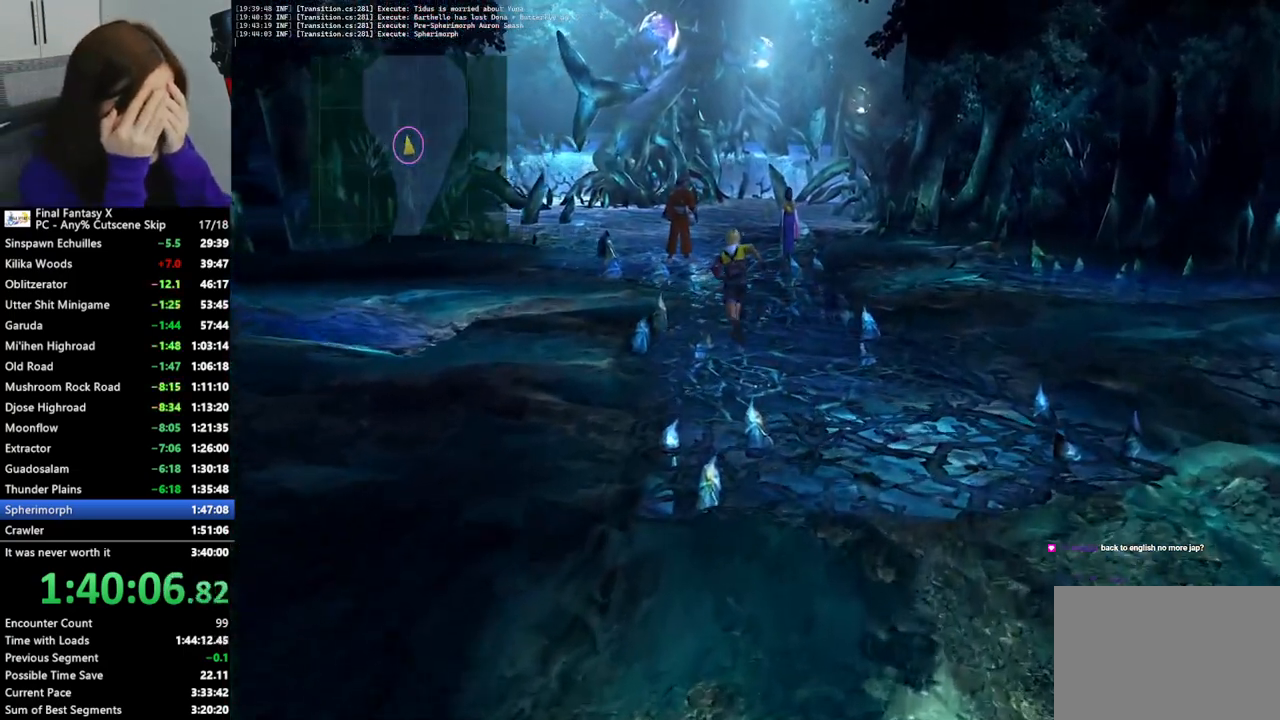
{"buttons": [], "left_stick": "up", "right_stick": "center", "events": []}
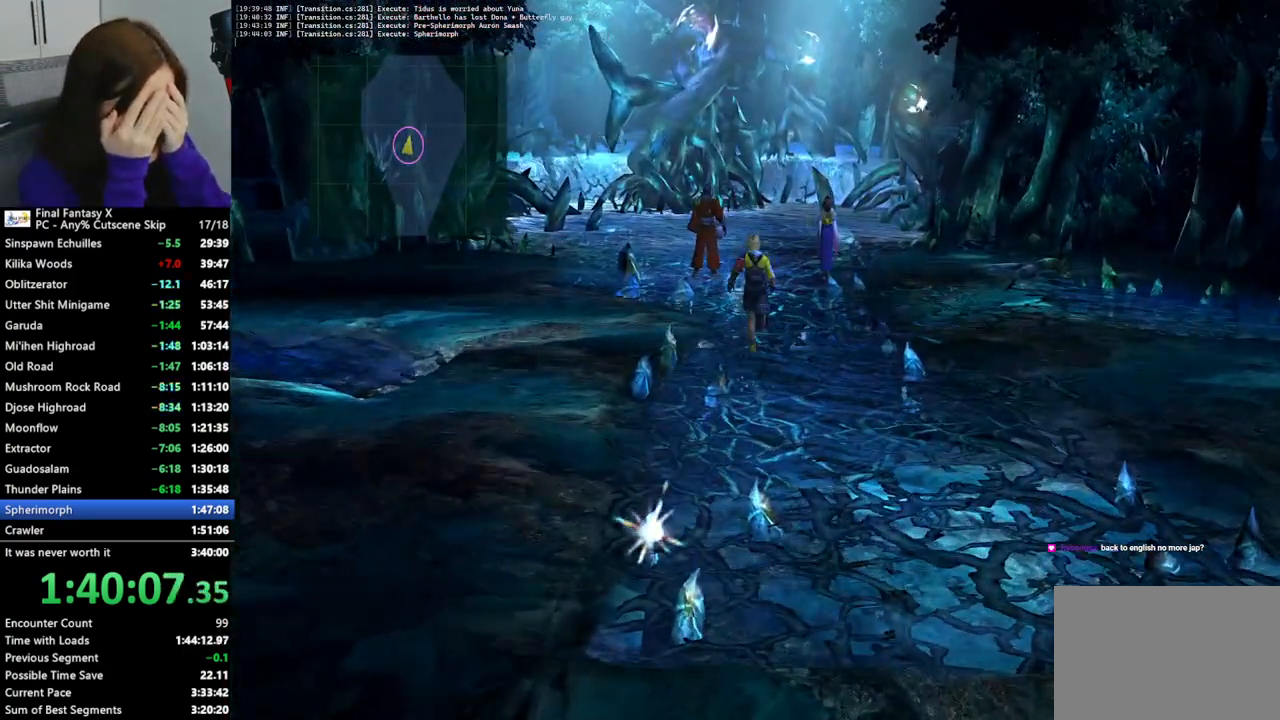
{"buttons": [], "left_stick": "up", "right_stick": "center", "events": [[433, "R2", "down"], [500, "R2", "up"]]}
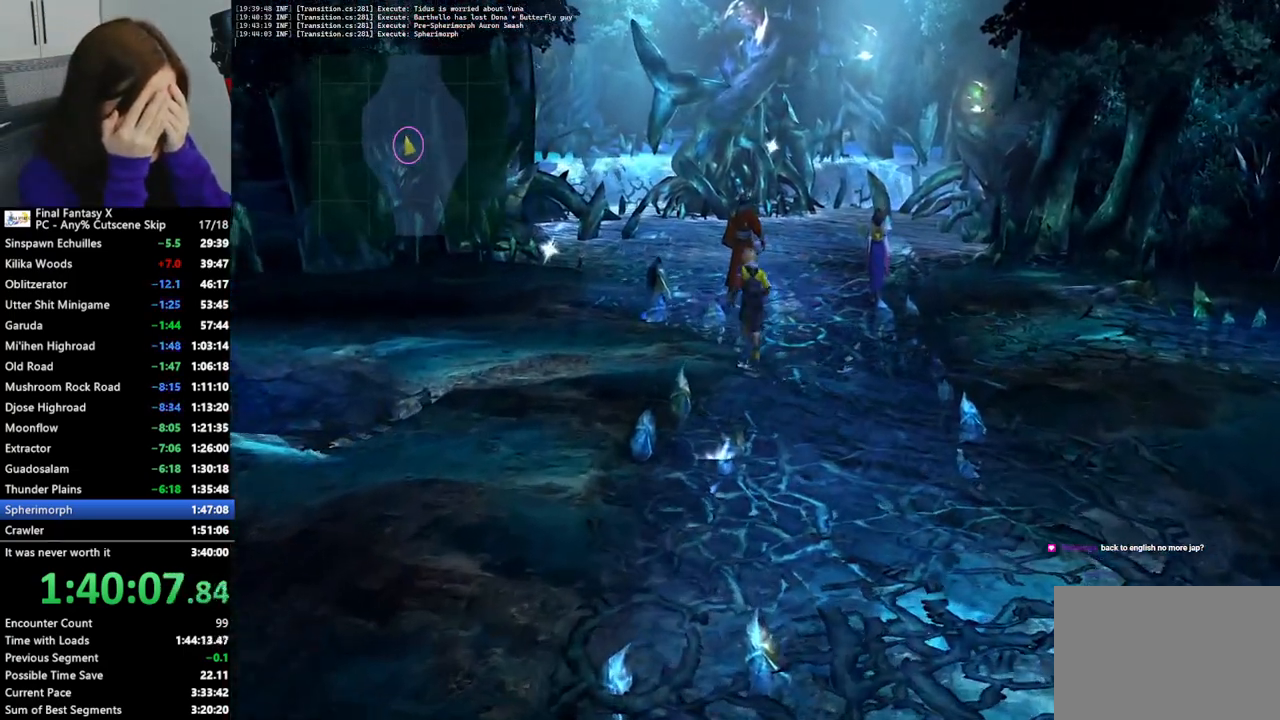
{"buttons": [], "left_stick": "up", "right_stick": "center", "events": []}
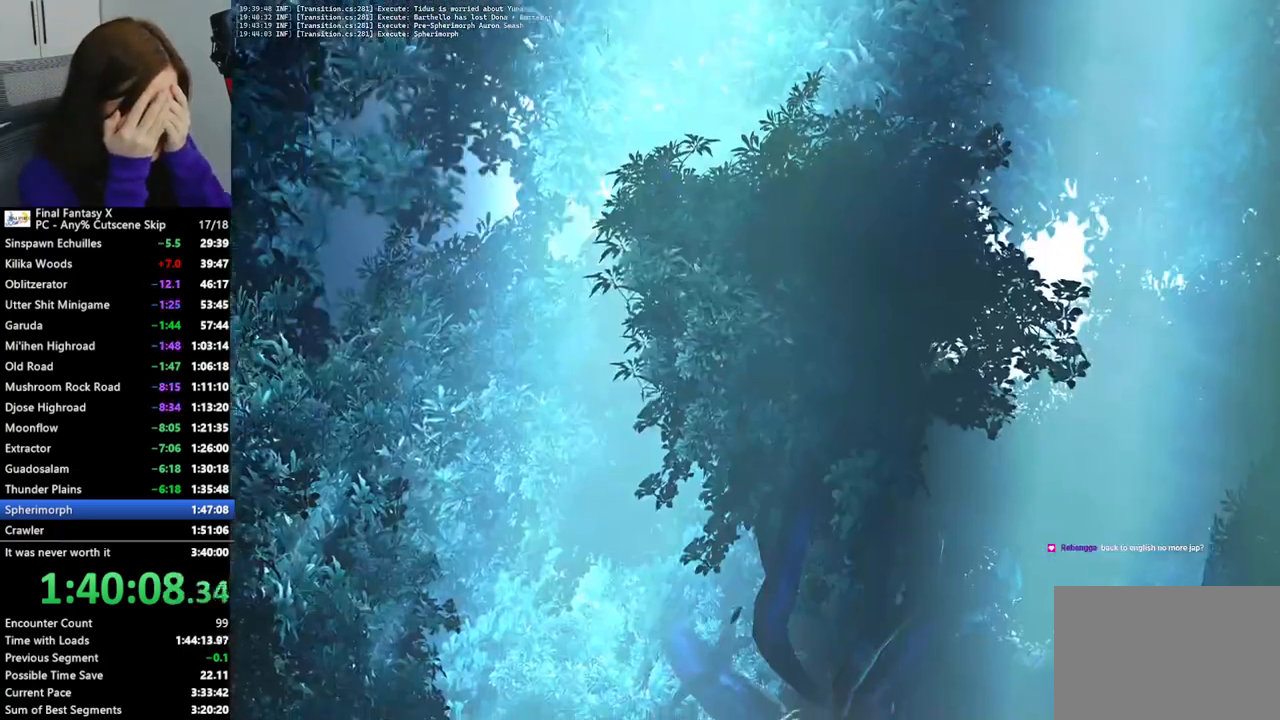
{"buttons": [], "left_stick": "center", "right_stick": "center", "events": [[200, "left_stick", "center"]]}
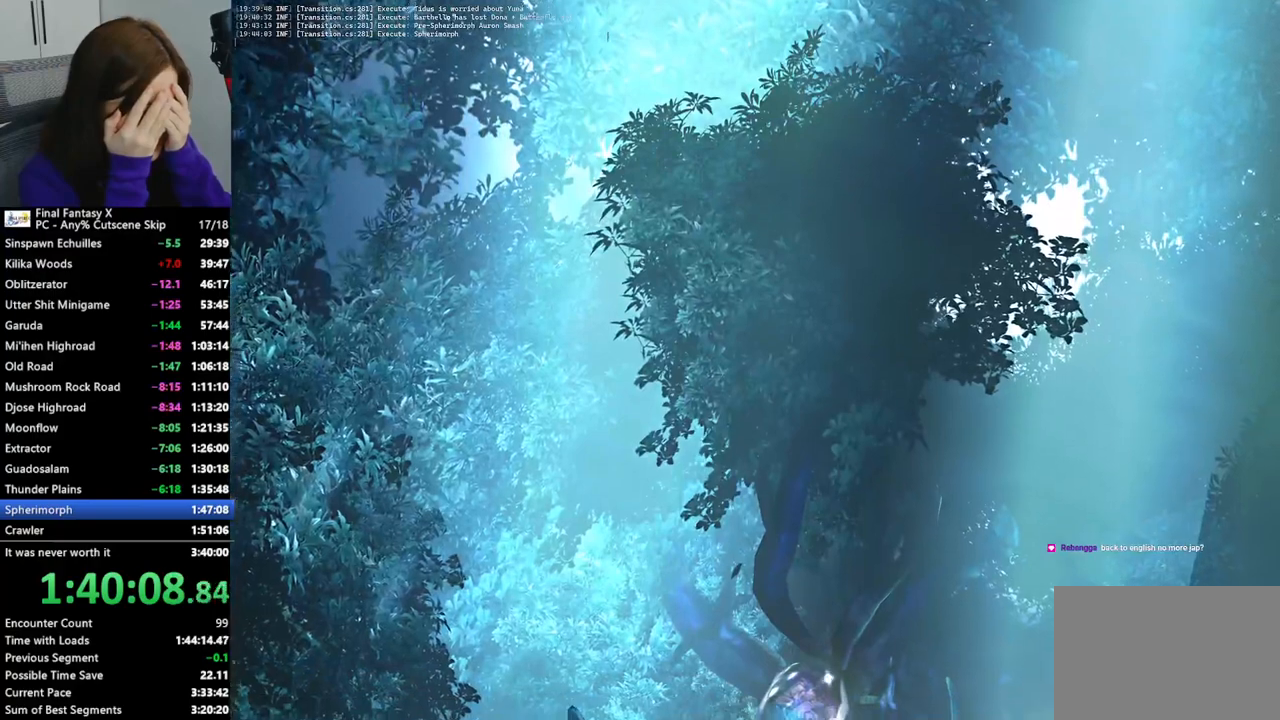
{"buttons": [], "left_stick": "center", "right_stick": "center", "events": []}
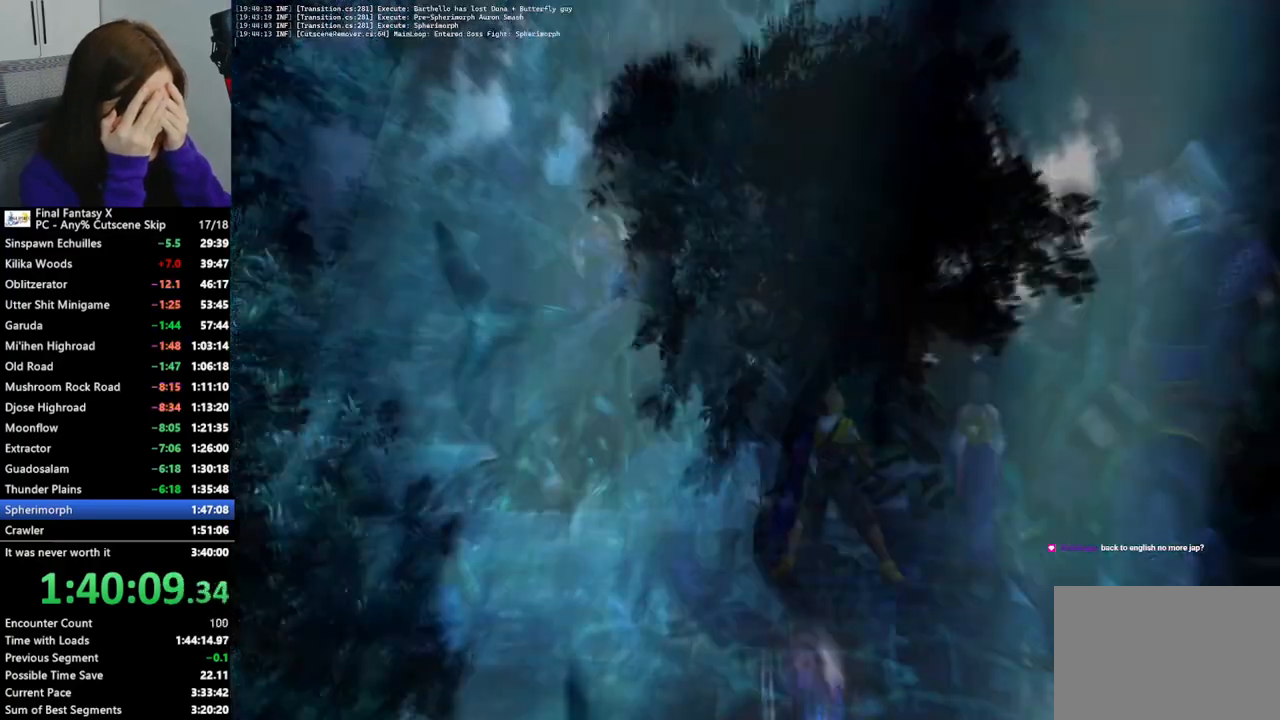
{"buttons": [], "left_stick": "center", "right_stick": "center", "events": []}
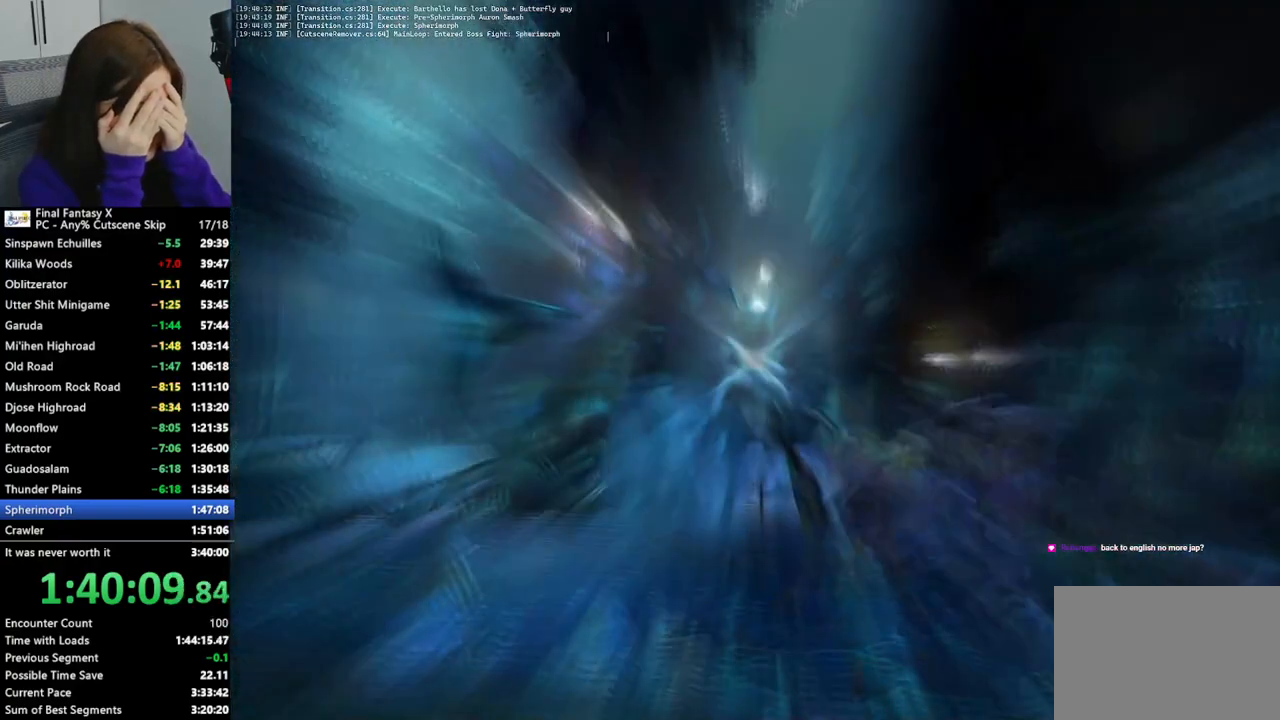
{"buttons": [], "left_stick": "center", "right_stick": "center", "events": []}
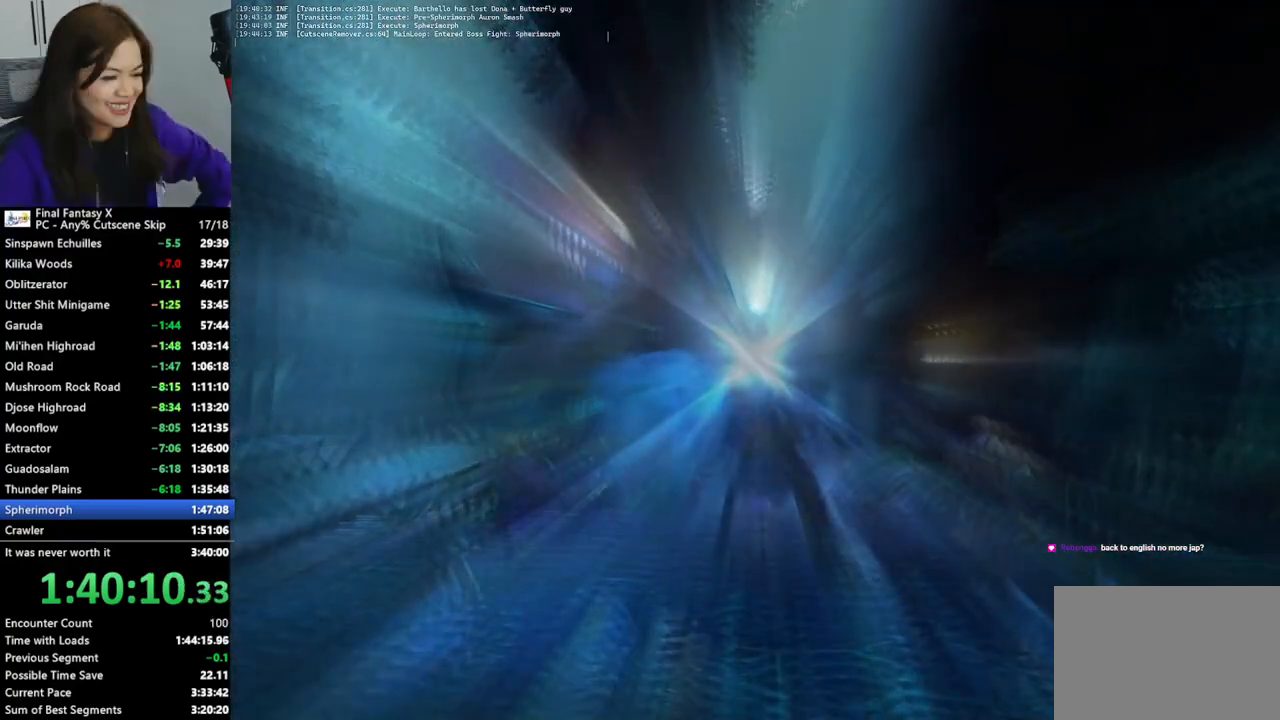
{"buttons": [], "left_stick": "center", "right_stick": "center", "events": []}
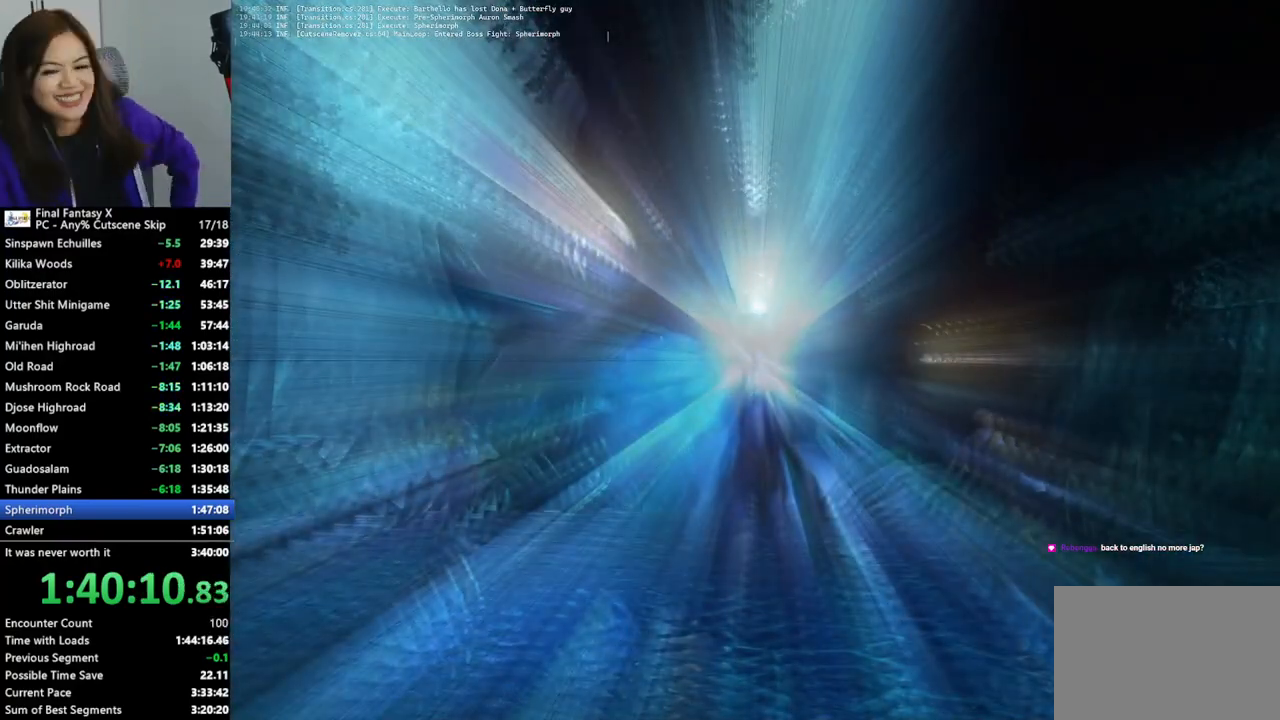
{"buttons": [], "left_stick": "center", "right_stick": "center", "events": []}
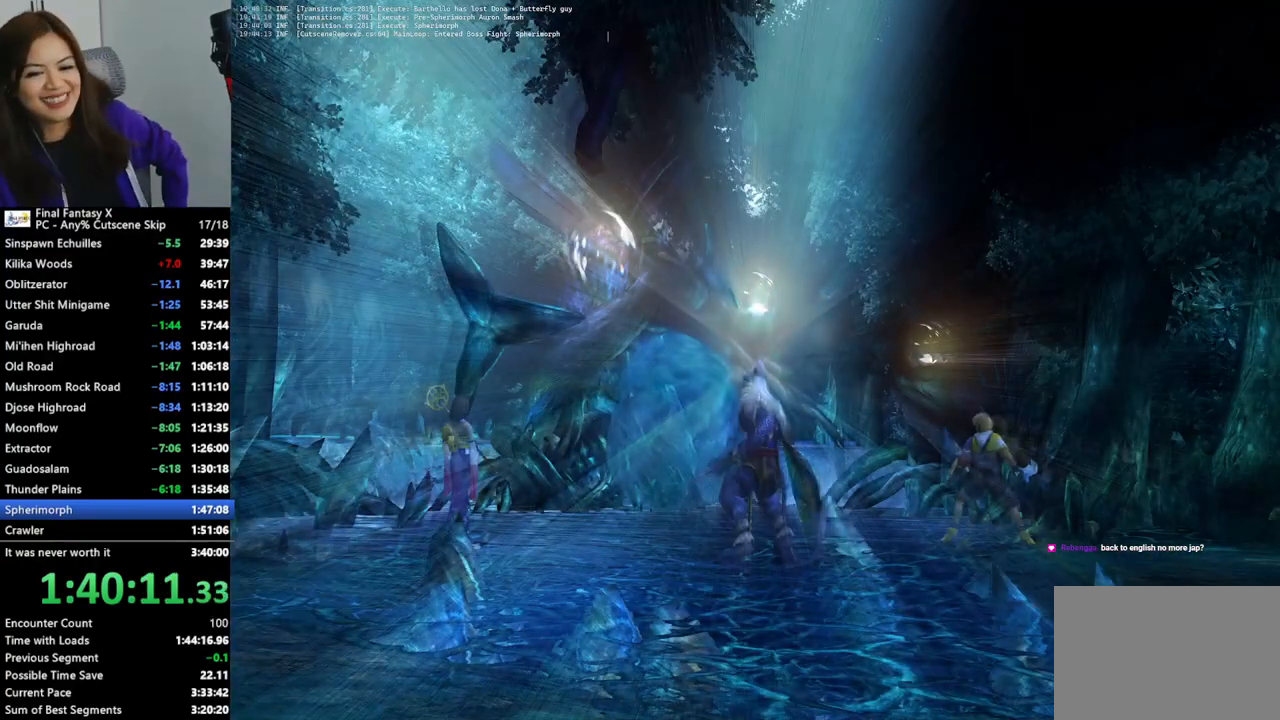
{"buttons": [], "left_stick": "center", "right_stick": "center", "events": [[400, "DPAD_RIGHT", "down"], [500, "DPAD_RIGHT", "up"]]}
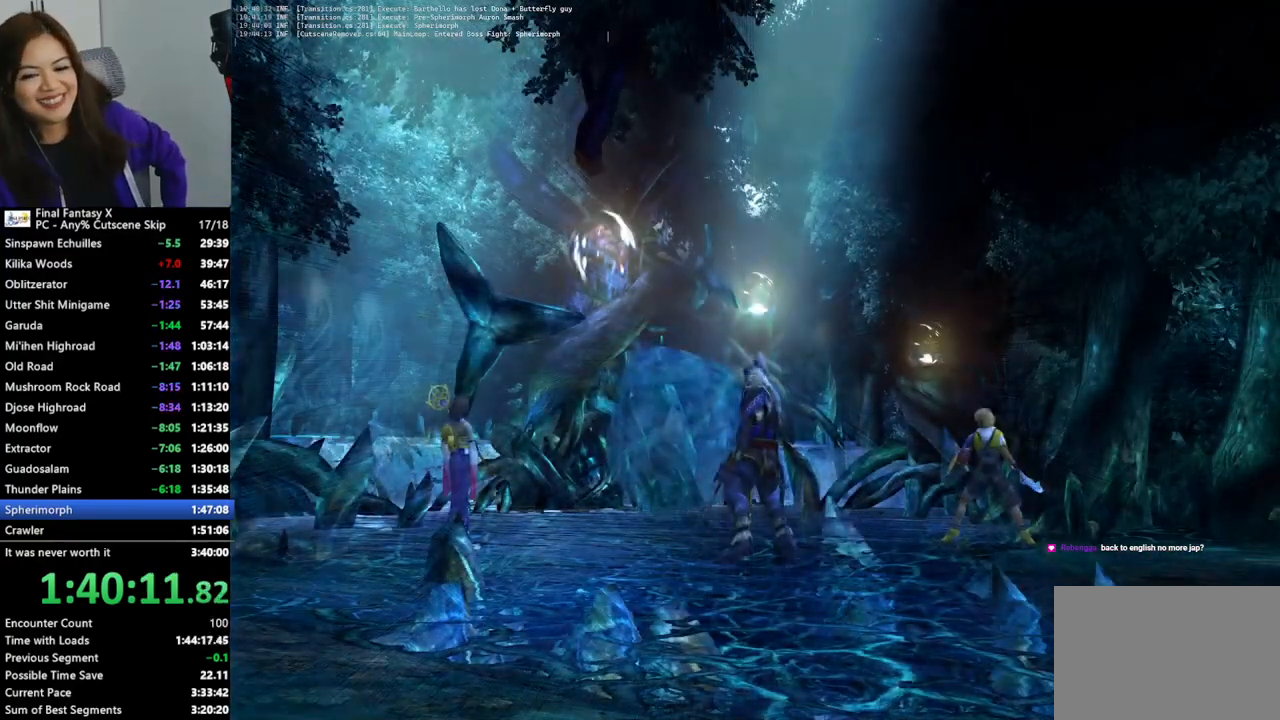
{"buttons": [], "left_stick": "center", "right_stick": "center", "events": [[67, "DPAD_RIGHT", "down"], [133, "DPAD_RIGHT", "up"], [233, "DPAD_RIGHT", "down"], [300, "DPAD_RIGHT", "up"], [400, "DPAD_RIGHT", "down"], [467, "DPAD_RIGHT", "up"]]}
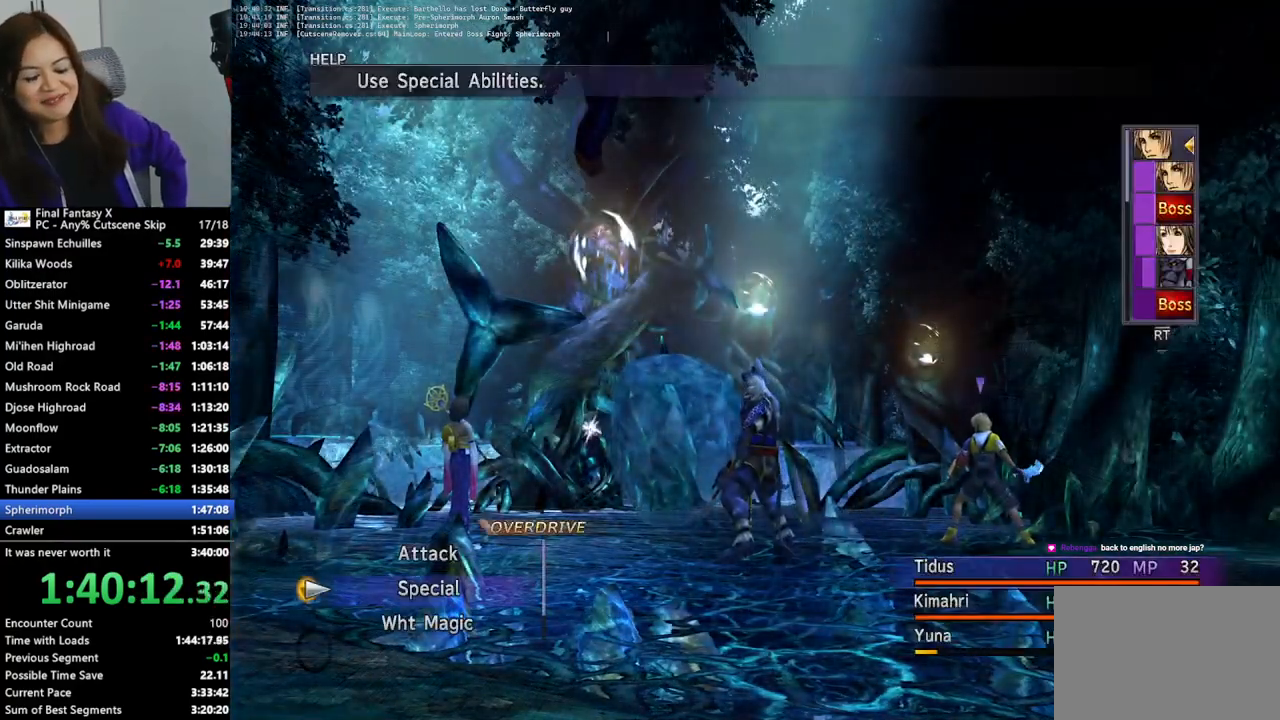
{"buttons": ["DPAD_RIGHT"], "left_stick": "center", "right_stick": "center", "events": [[33, "DPAD_RIGHT", "down"], [100, "DPAD_RIGHT", "up"], [333, "DPAD_RIGHT", "down"], [400, "DPAD_RIGHT", "up"], [467, "DPAD_RIGHT", "down"]]}
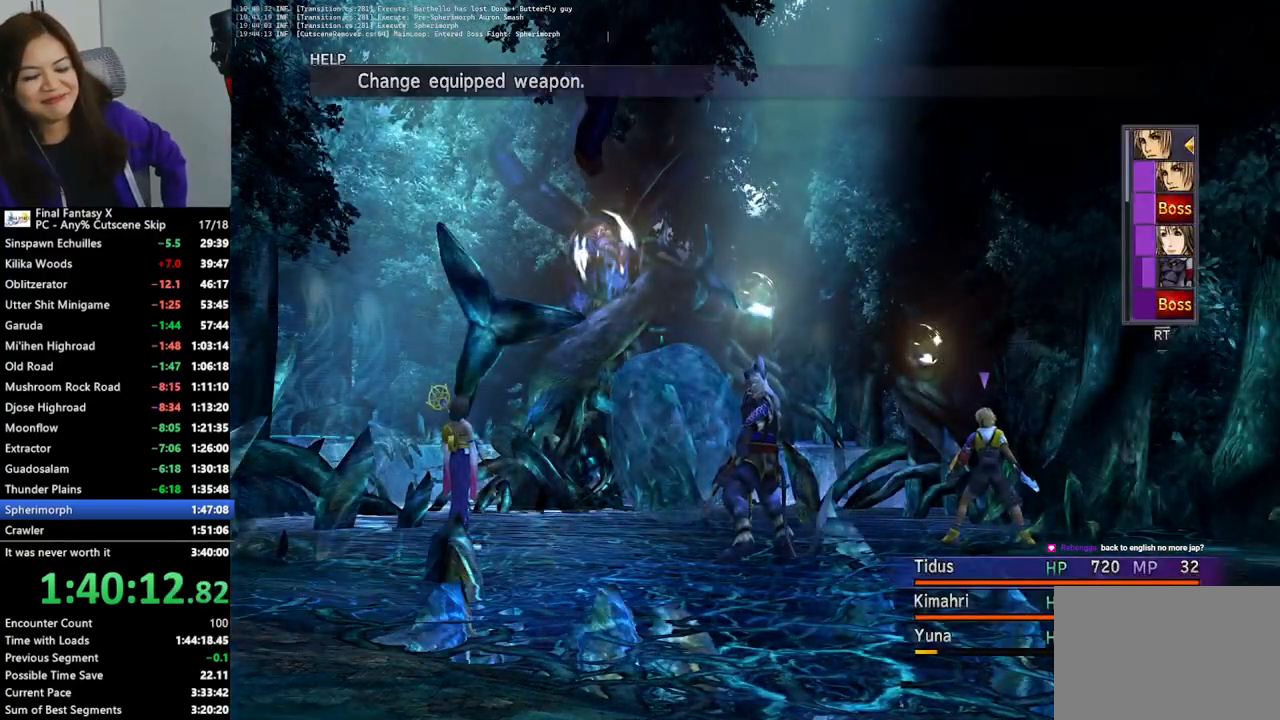
{"buttons": [], "left_stick": "center", "right_stick": "center", "events": [[33, "DPAD_RIGHT", "up"], [133, "DPAD_RIGHT", "down"], [200, "DPAD_RIGHT", "up"], [267, "DPAD_RIGHT", "down"], [333, "DPAD_RIGHT", "up"]]}